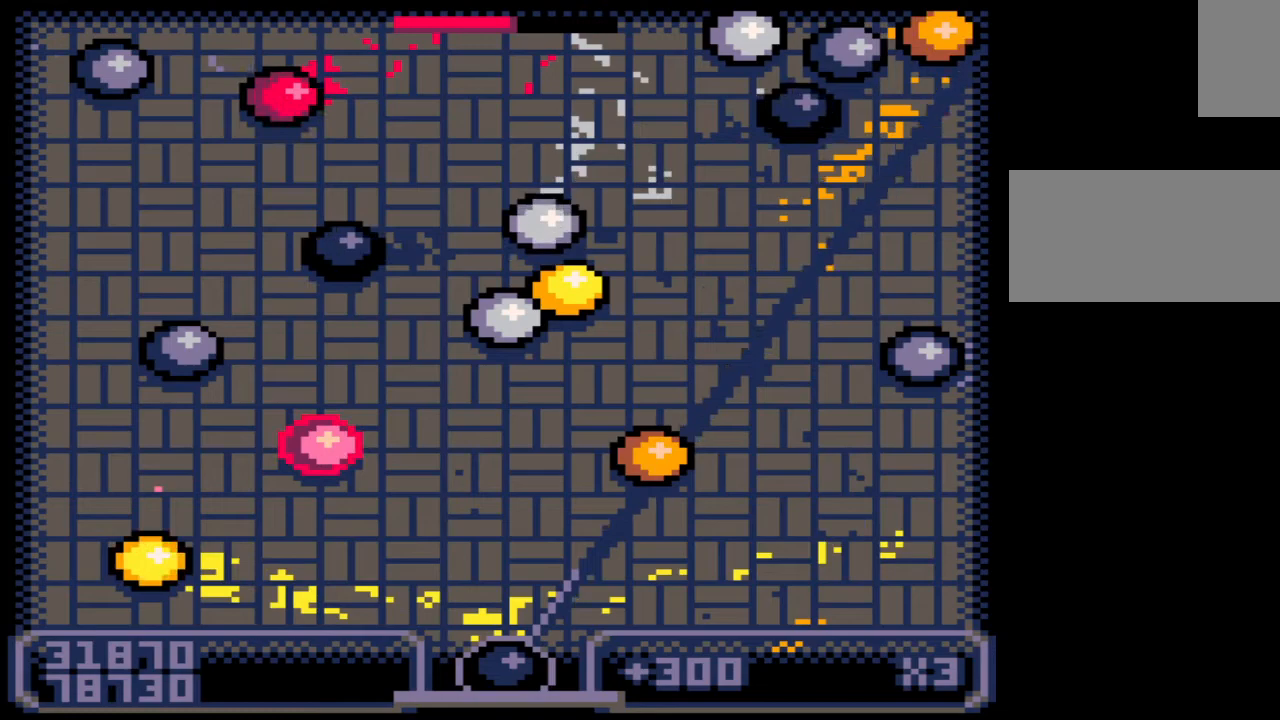
Gameplay with keyboard and mouse; each line is a JSON object with the keys and mouse buttons held at the frame after it. "events" lists presses ("down") and releases ("up") of ".", "/", "0", "1", "2", "3", "4", "5", "6", "7", "8", "9", "a", "alt_l", "alt_r", "b", "backslash", "backspace", "c", "caps_lock", "comma", "ctrl_l", "ctrl_r", "d", "down", "e", "equals", "escape", "f", "f1", "f10", "f11", "f12", "f2", "f3", "f4", "f5", "f6", "f7", "f8", "f9", "g", "h", "i", "j", "k", "l", "lbracket", "left", "m", "minus", "n", "o", "p", "q", "quote", "r", "rbracket", "return", "right", "s", "semicolon", "shift_l", "shift_r", "space", "super", "t", "tab", "tilde", "u", "up", "v", "w", "x", "y", "z", "mouse_left", "mouse_wheel", "mouse_right", "mouse_mb4" and "mouse_mb5" between this image and that frame as [ms after this image, input, new state], when the widget could be followed in between. "mouse_left", "mouse_wheel", "mouse_right", "mouse_mb4", "mouse_mb5" = the "left", "wheel", "right", "mb4", "mb5" buttons of the "mouse" list. No other keys are recorded. "wheel" means that the mouse wheel is clicked or scrolled. Not read: mouse_move.
{"keys": [], "mouse": [], "events": [[17, "left", "up"]]}
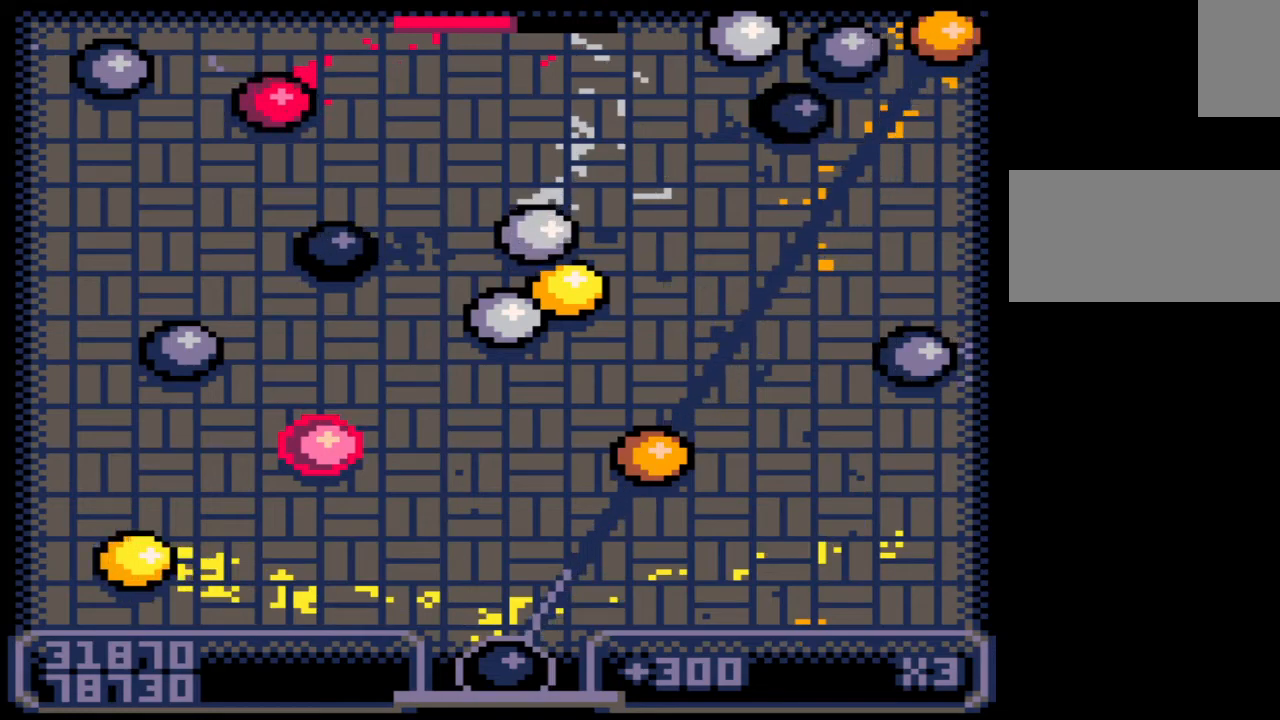
{"keys": [], "mouse": [], "events": [[117, "z", "down"], [200, "z", "up"]]}
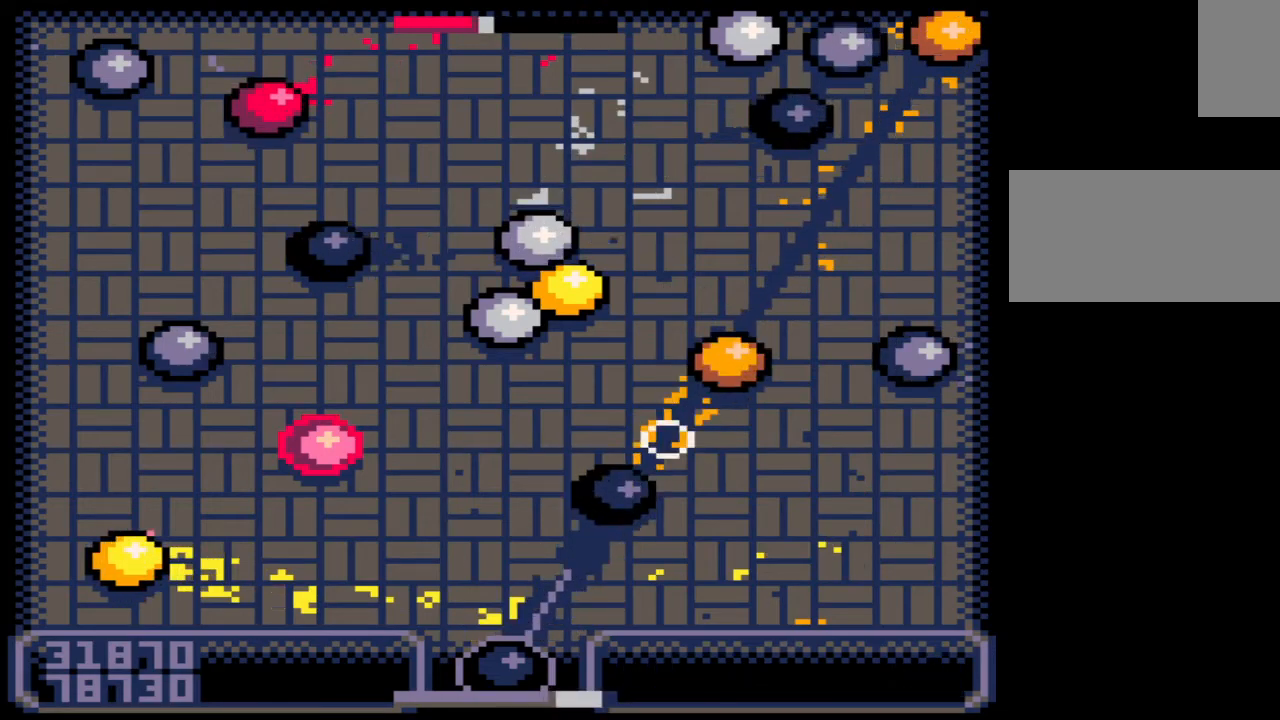
{"keys": [], "mouse": [], "events": []}
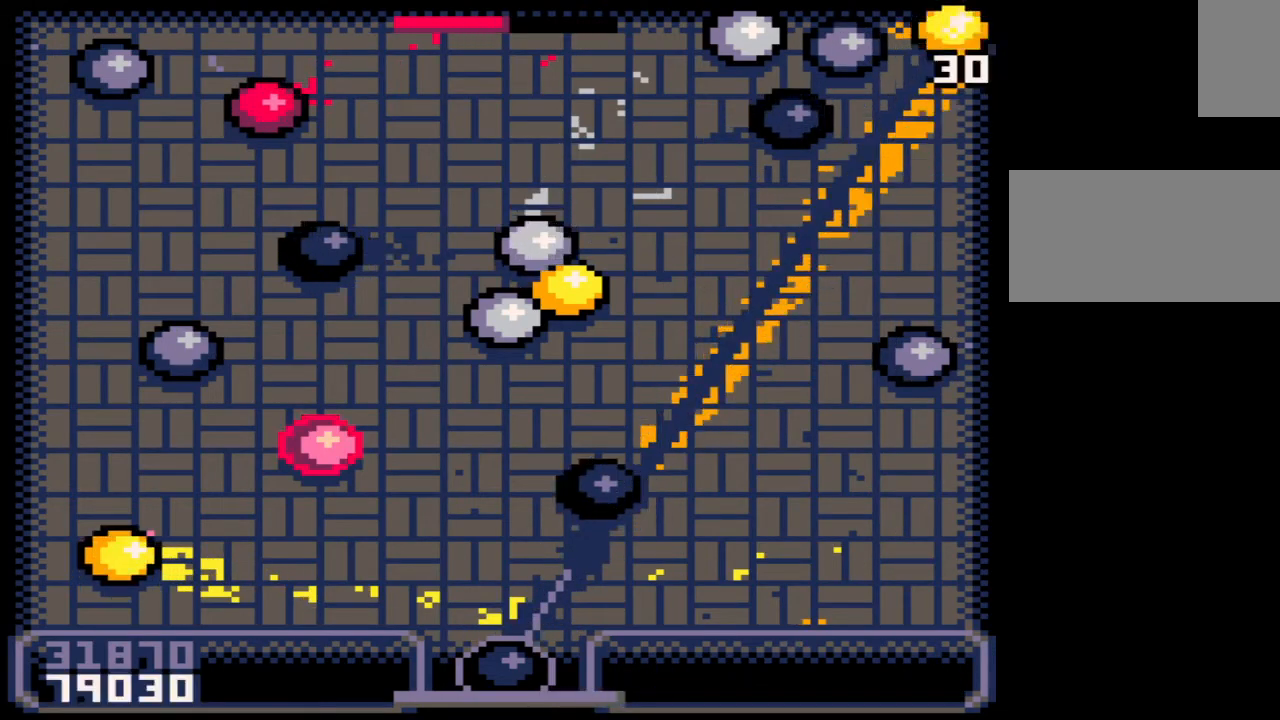
{"keys": [], "mouse": [], "events": []}
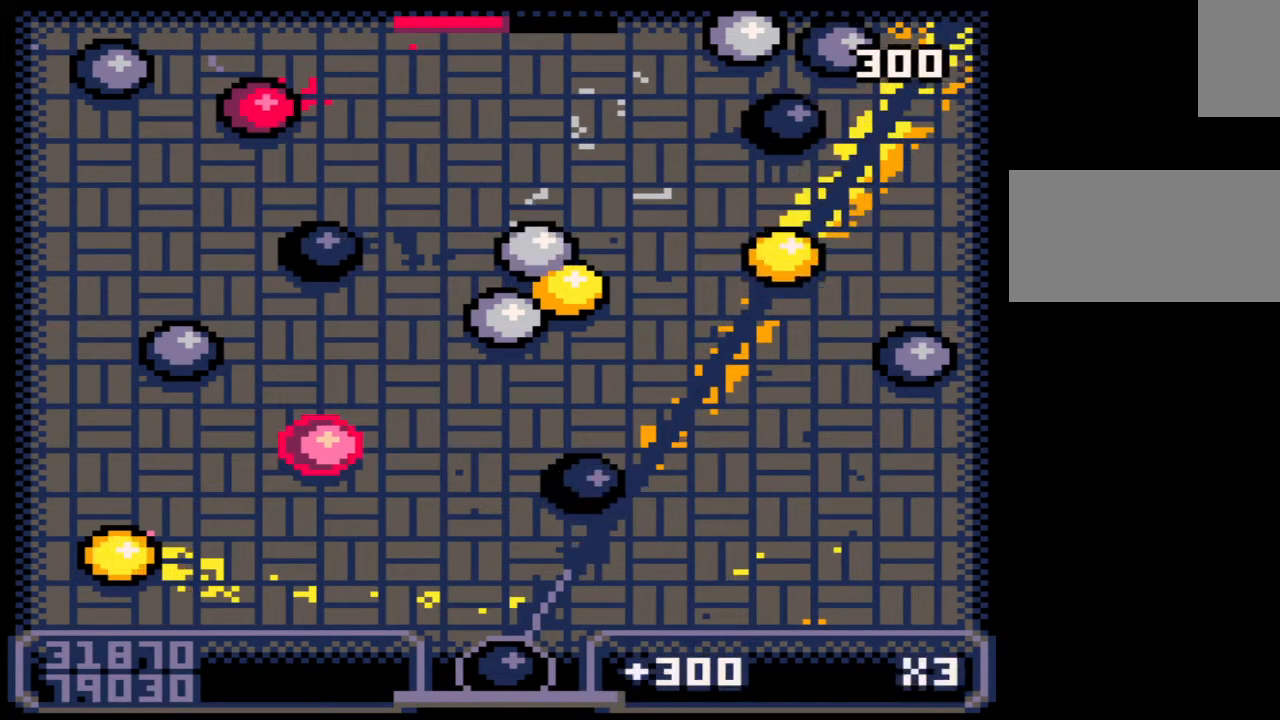
{"keys": ["z"], "mouse": [], "events": [[383, "z", "down"]]}
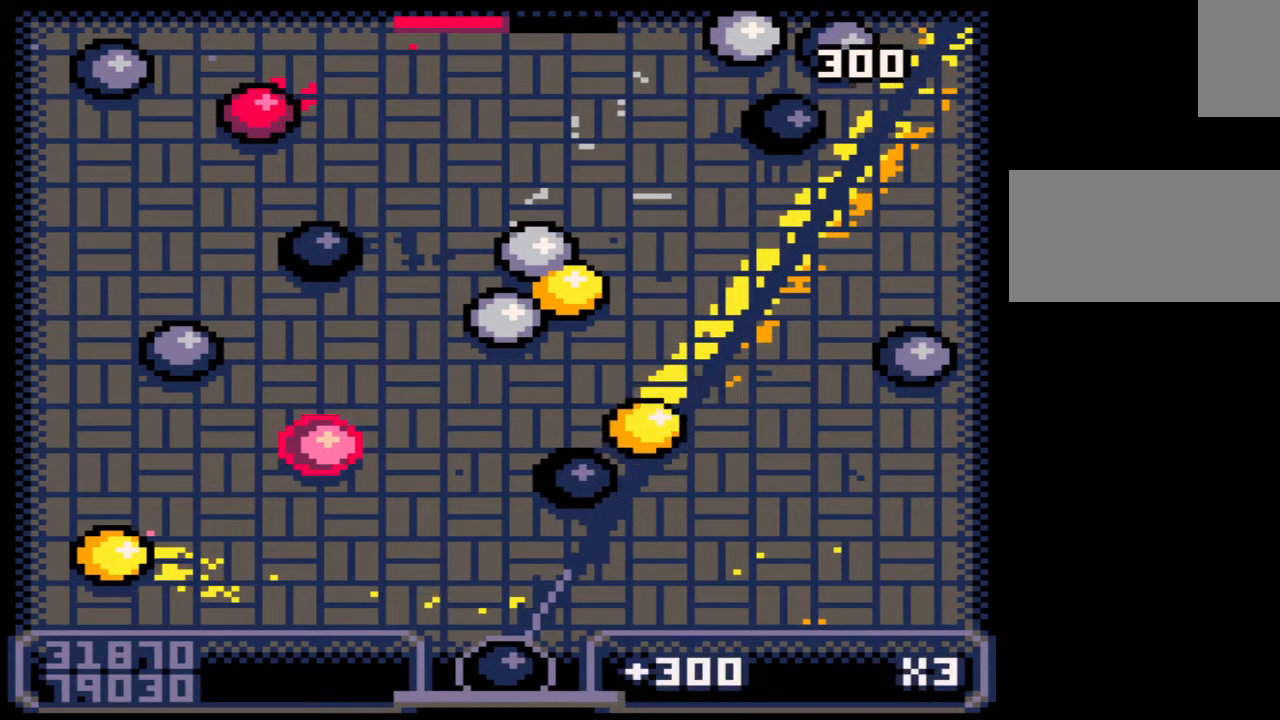
{"keys": [], "mouse": [], "events": [[17, "z", "up"]]}
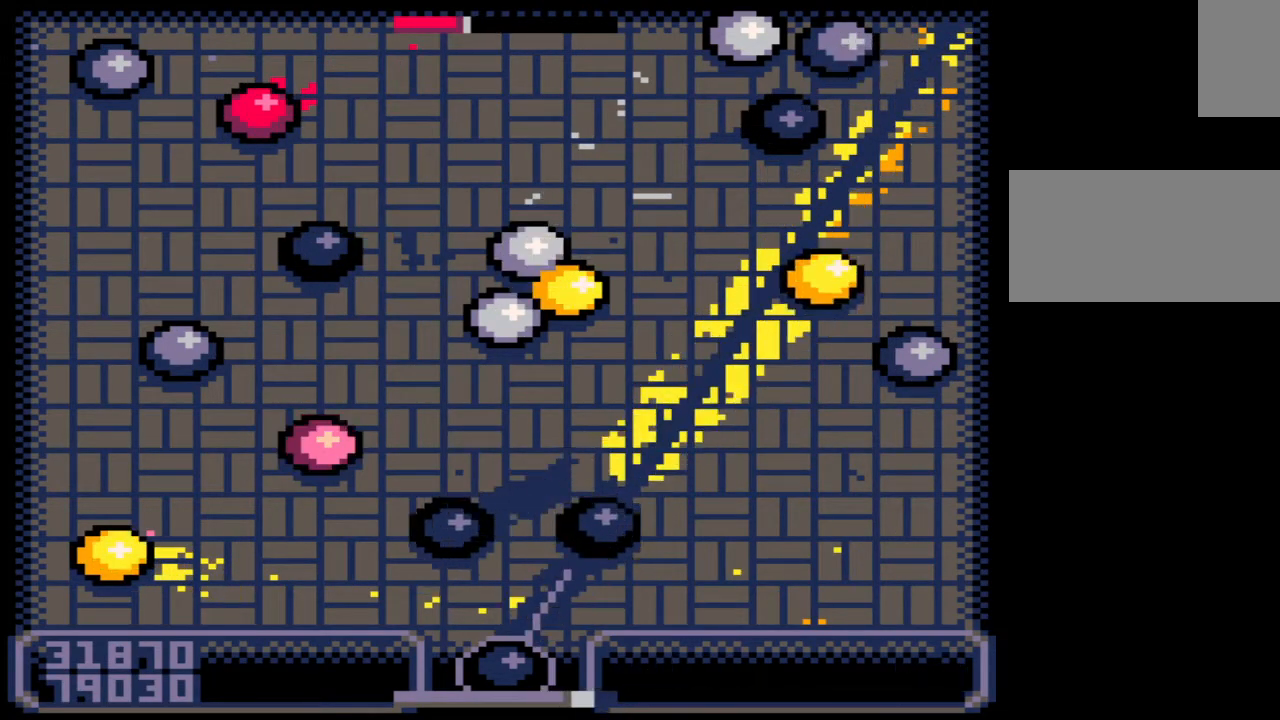
{"keys": [], "mouse": [], "events": [[333, "left", "down"], [467, "left", "up"]]}
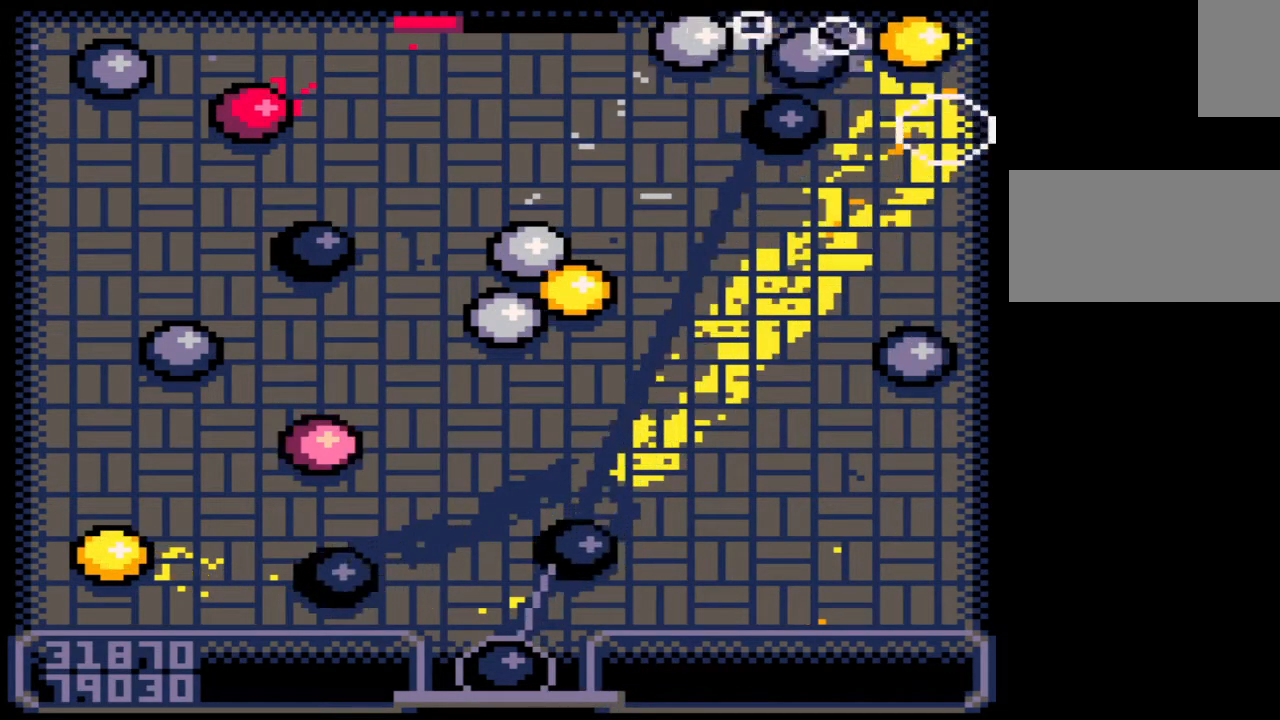
{"keys": [], "mouse": [], "events": [[133, "right", "down"], [233, "right", "up"], [333, "z", "down"], [433, "z", "up"]]}
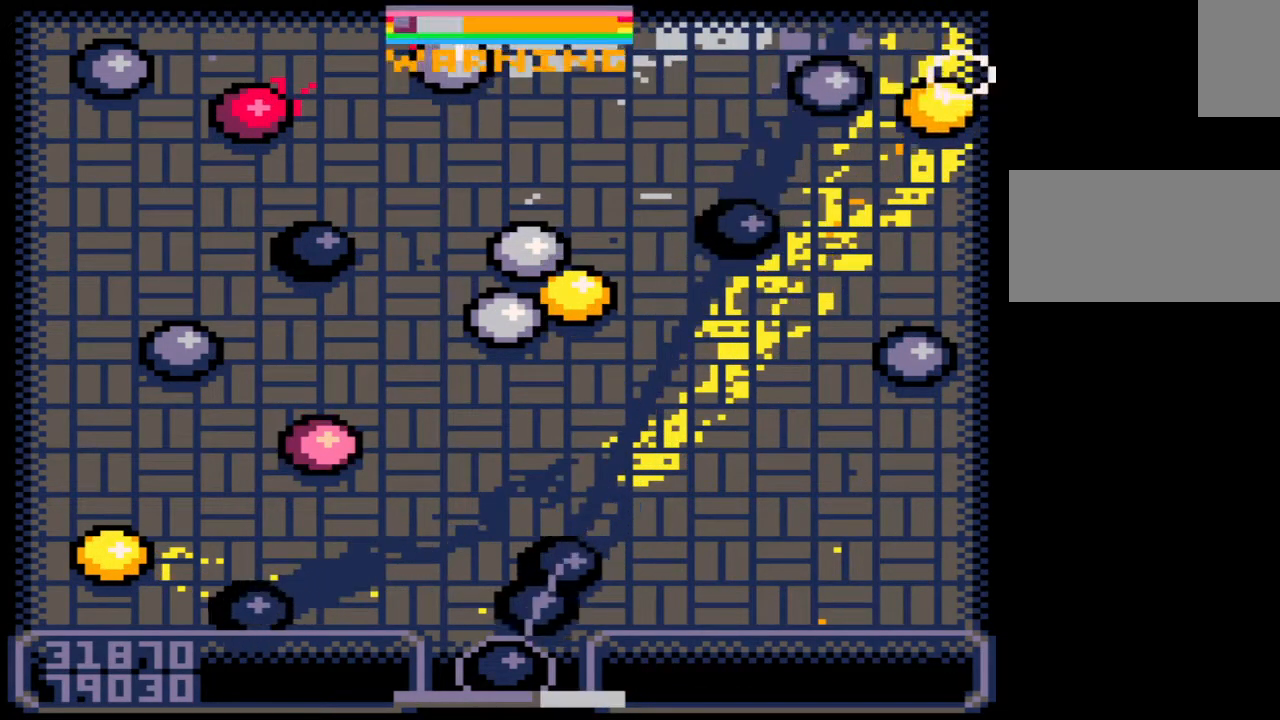
{"keys": [], "mouse": [], "events": [[183, "left", "down"], [383, "left", "up"]]}
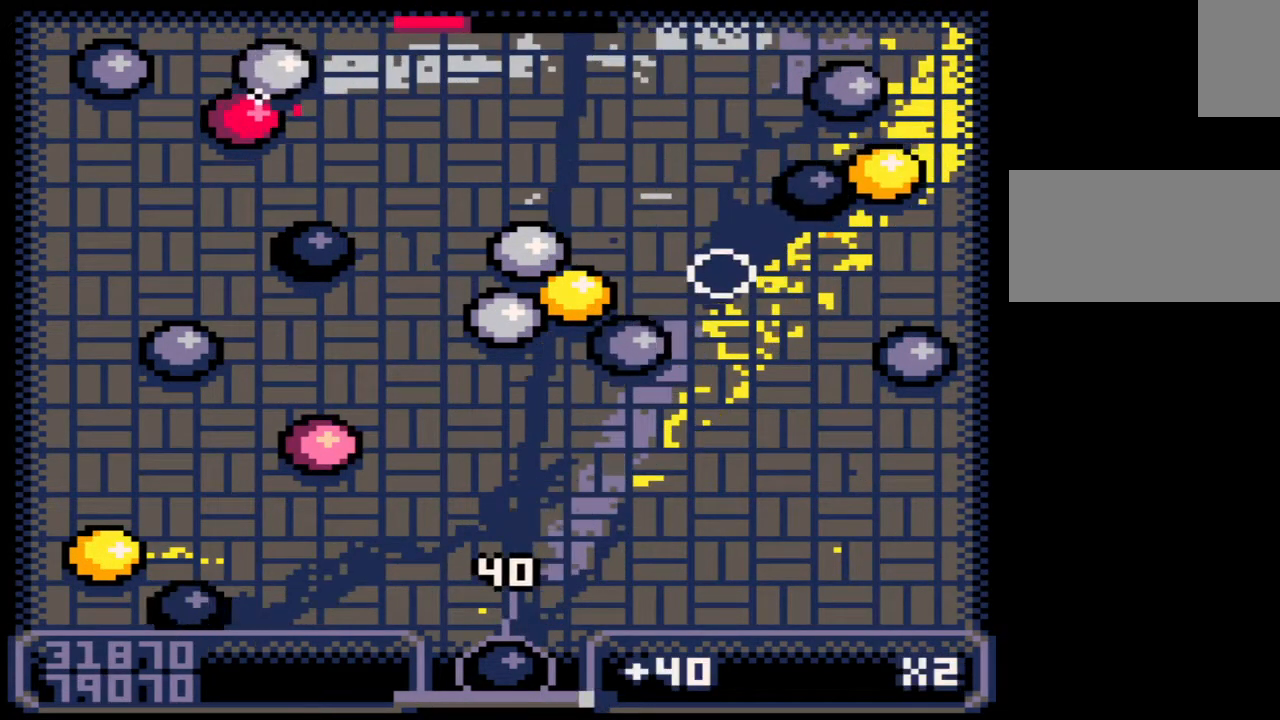
{"keys": [], "mouse": [], "events": []}
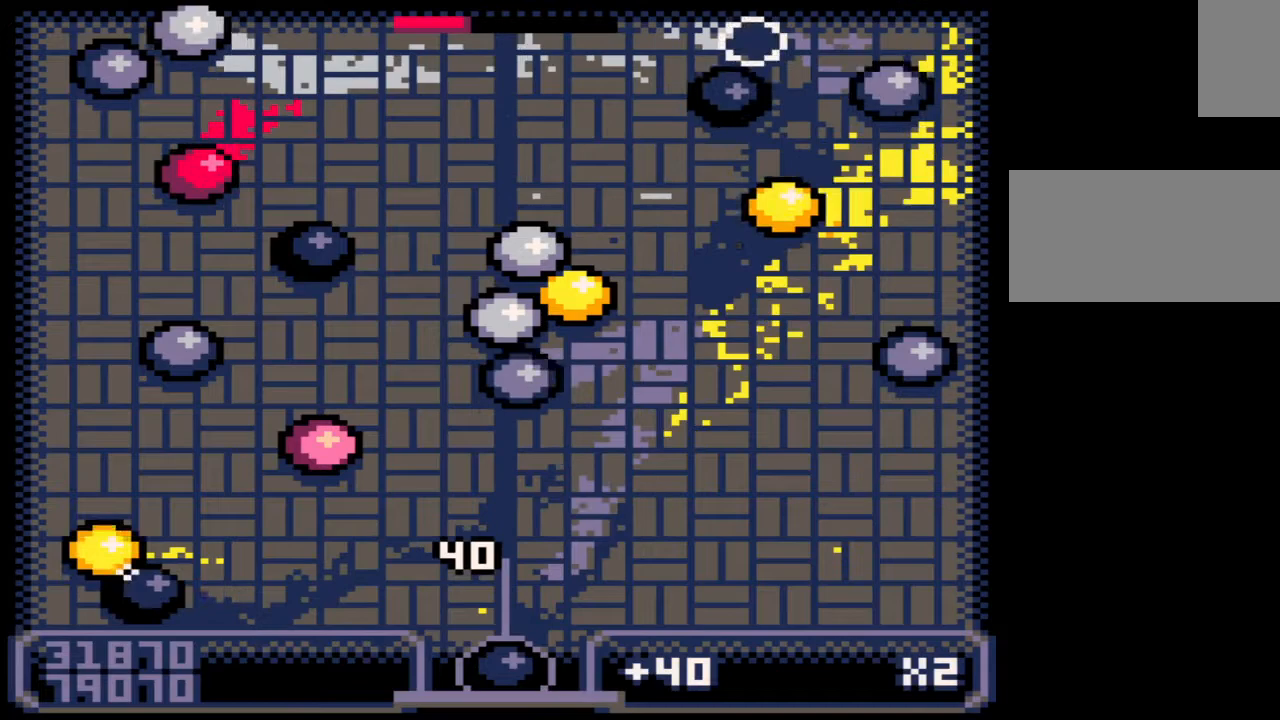
{"keys": [], "mouse": [], "events": [[117, "right", "down"], [267, "right", "up"]]}
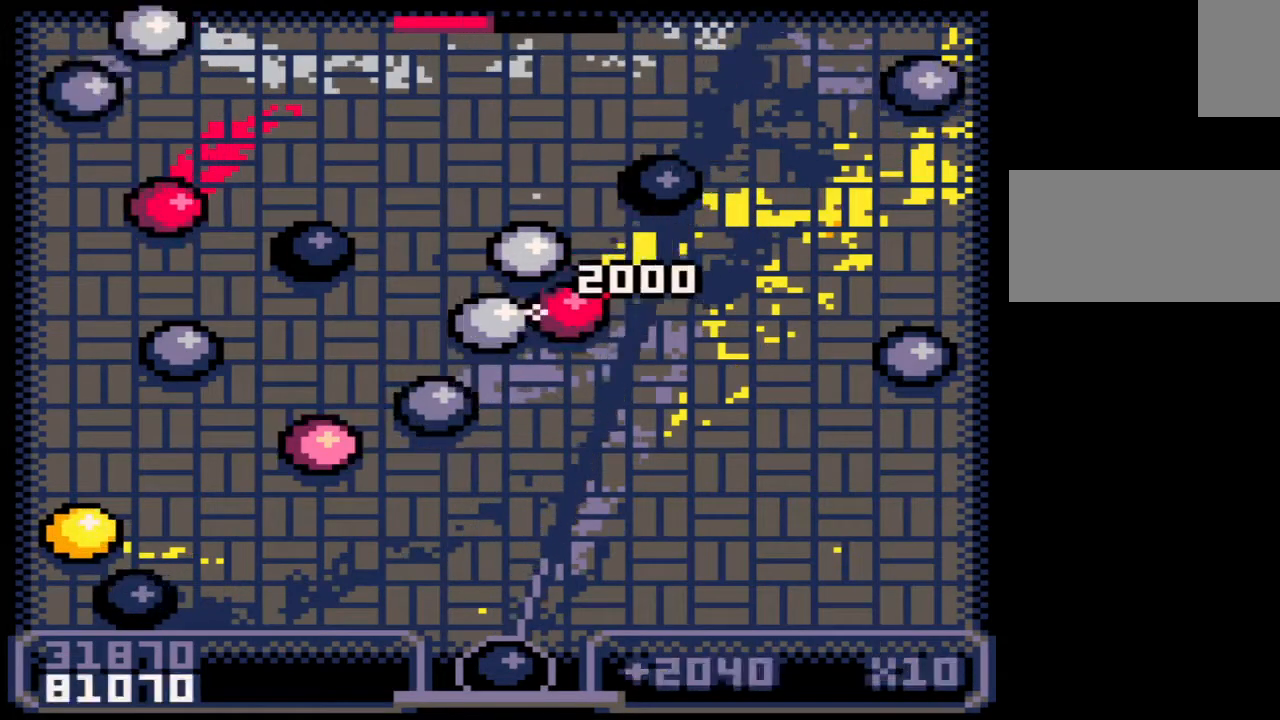
{"keys": [], "mouse": [], "events": []}
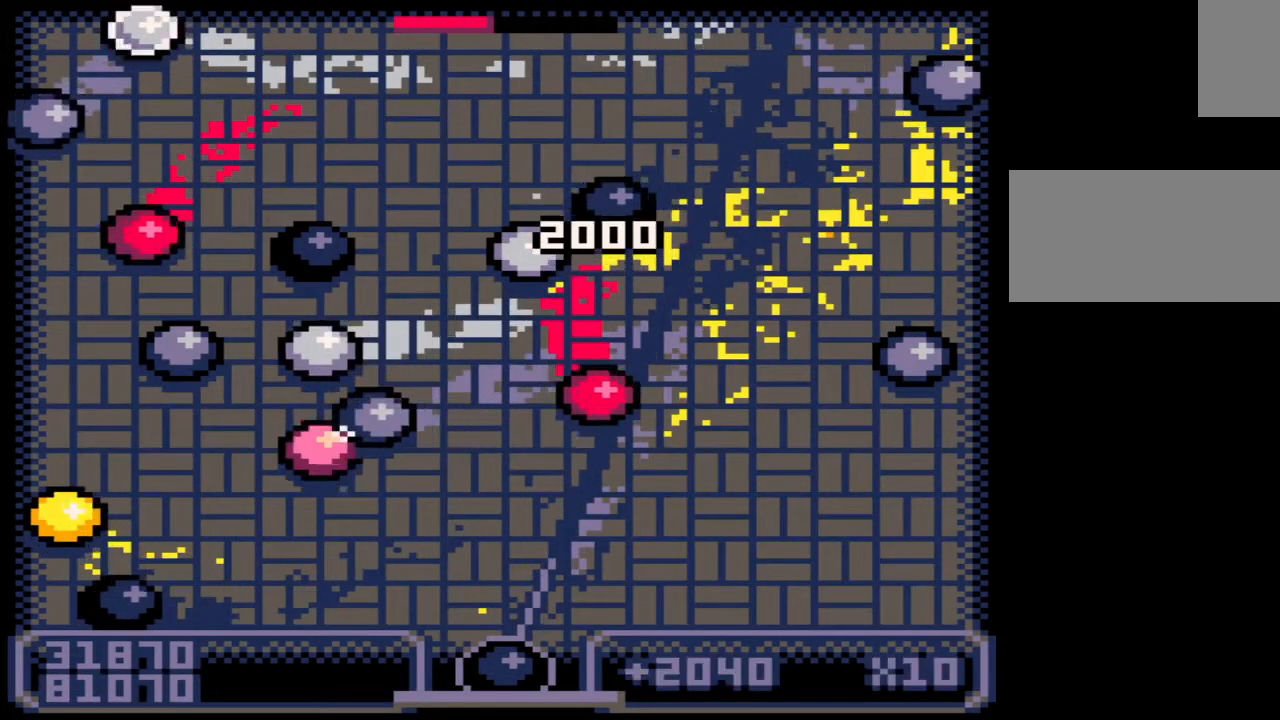
{"keys": [], "mouse": [], "events": [[267, "left", "down"], [367, "left", "up"]]}
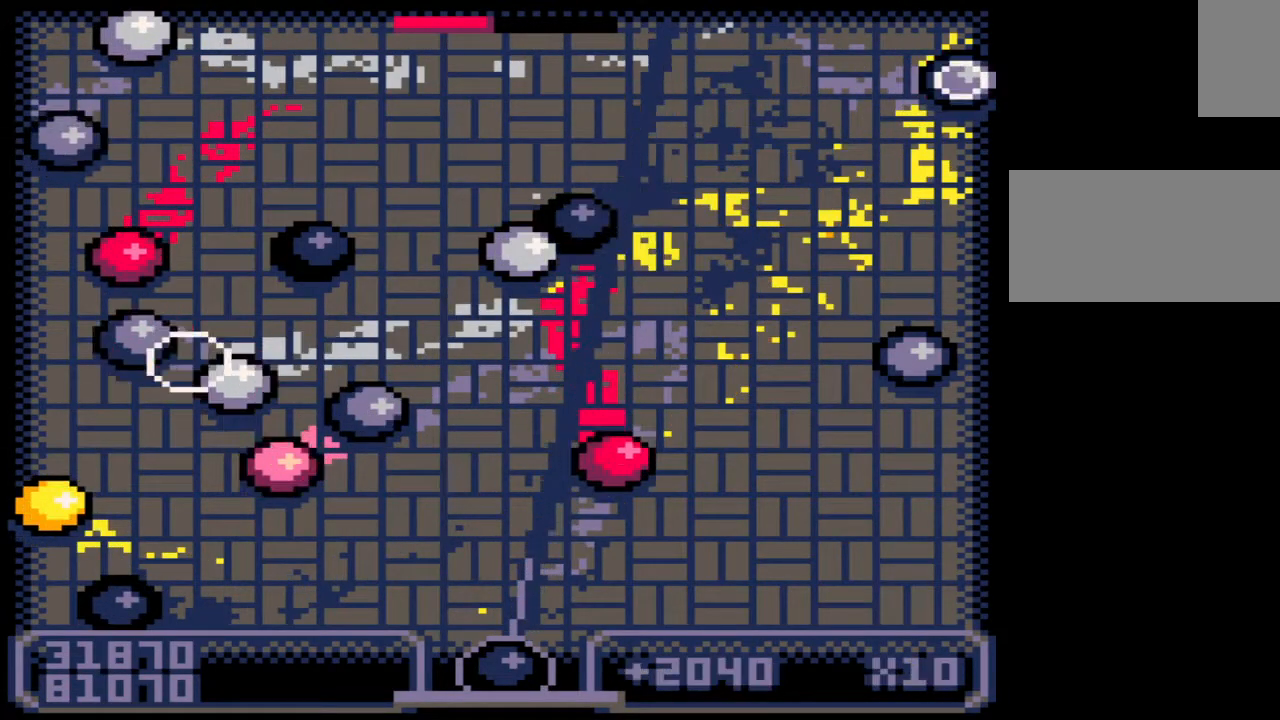
{"keys": [], "mouse": [], "events": []}
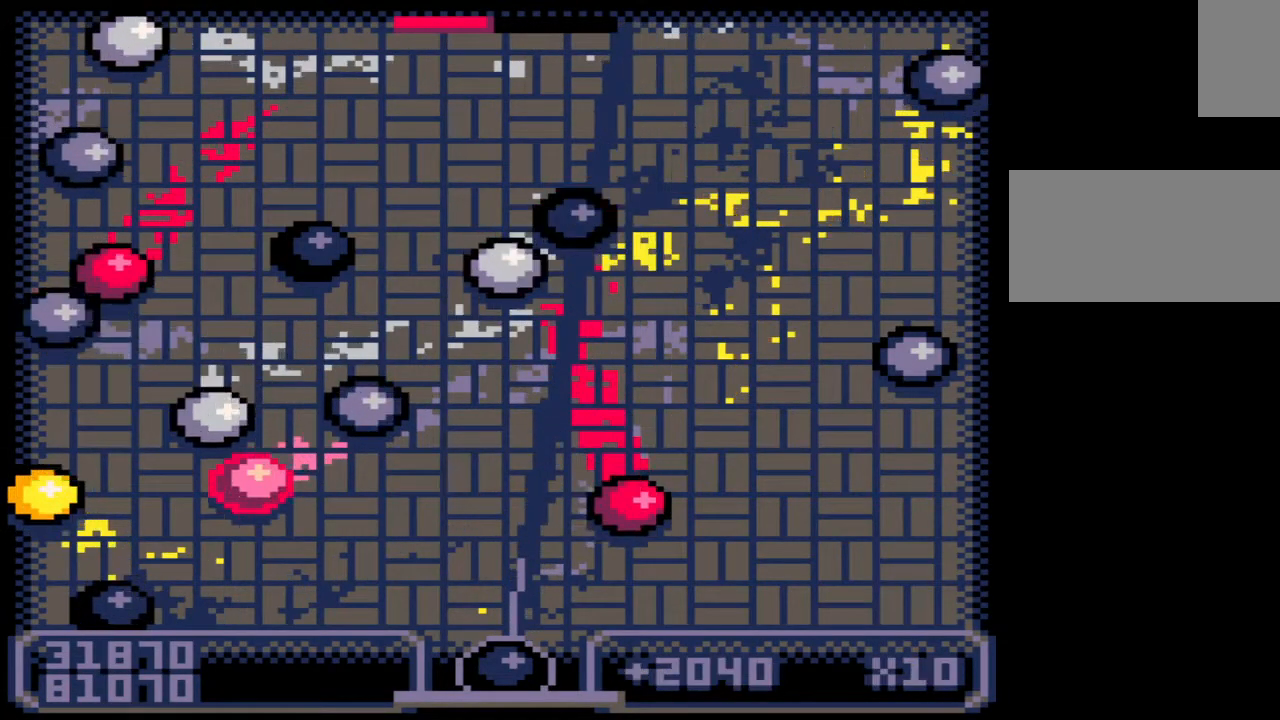
{"keys": [], "mouse": [], "events": []}
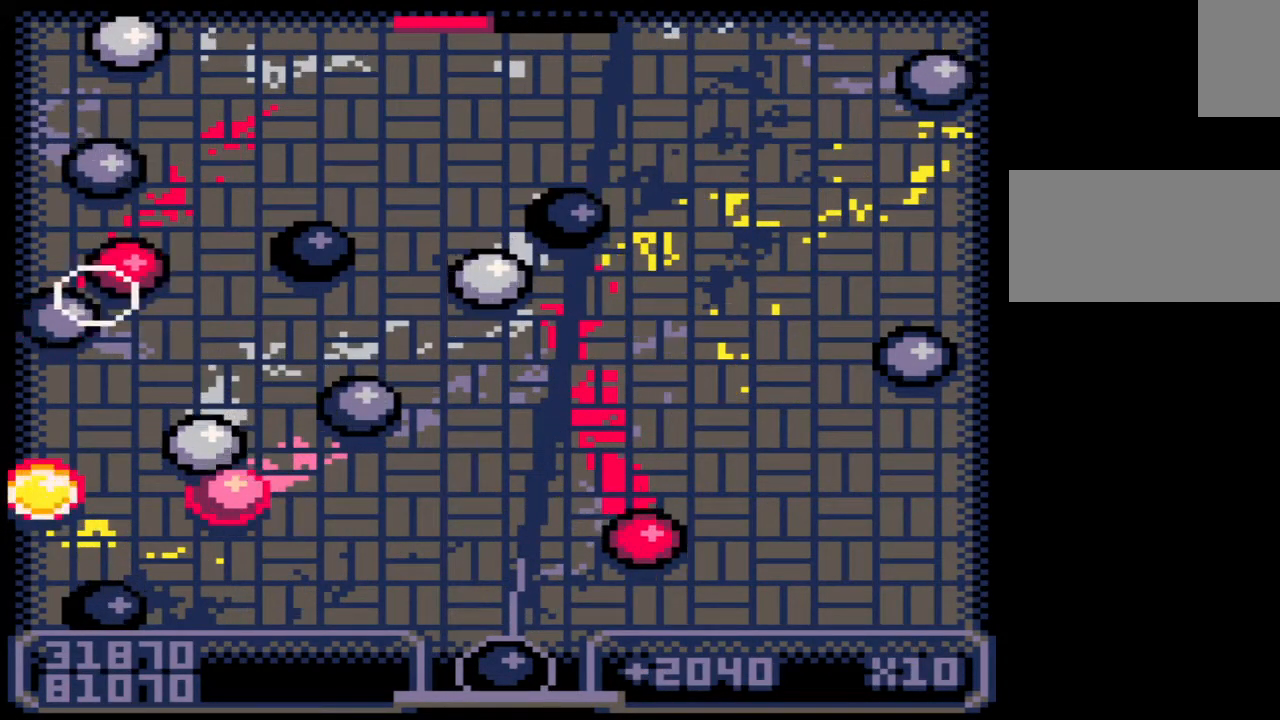
{"keys": ["right"], "mouse": [], "events": [[50, "left", "down"], [117, "left", "up"], [483, "right", "down"]]}
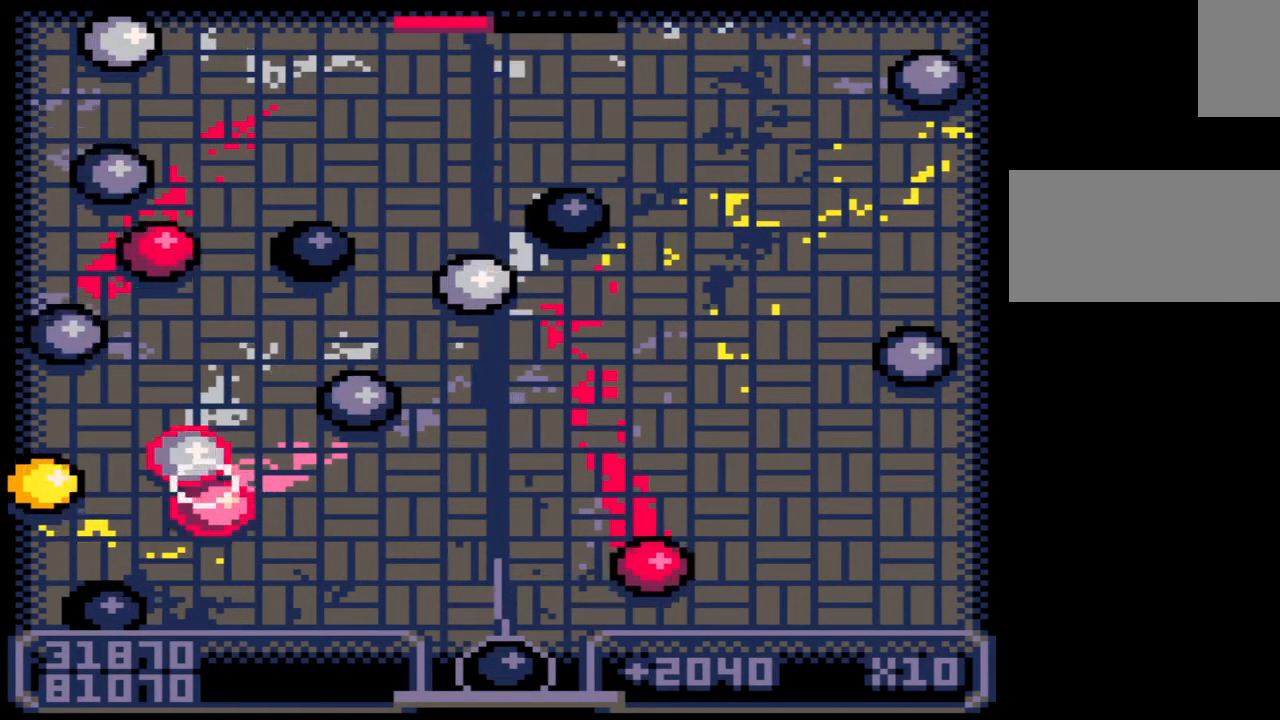
{"keys": [], "mouse": [], "events": [[117, "right", "up"]]}
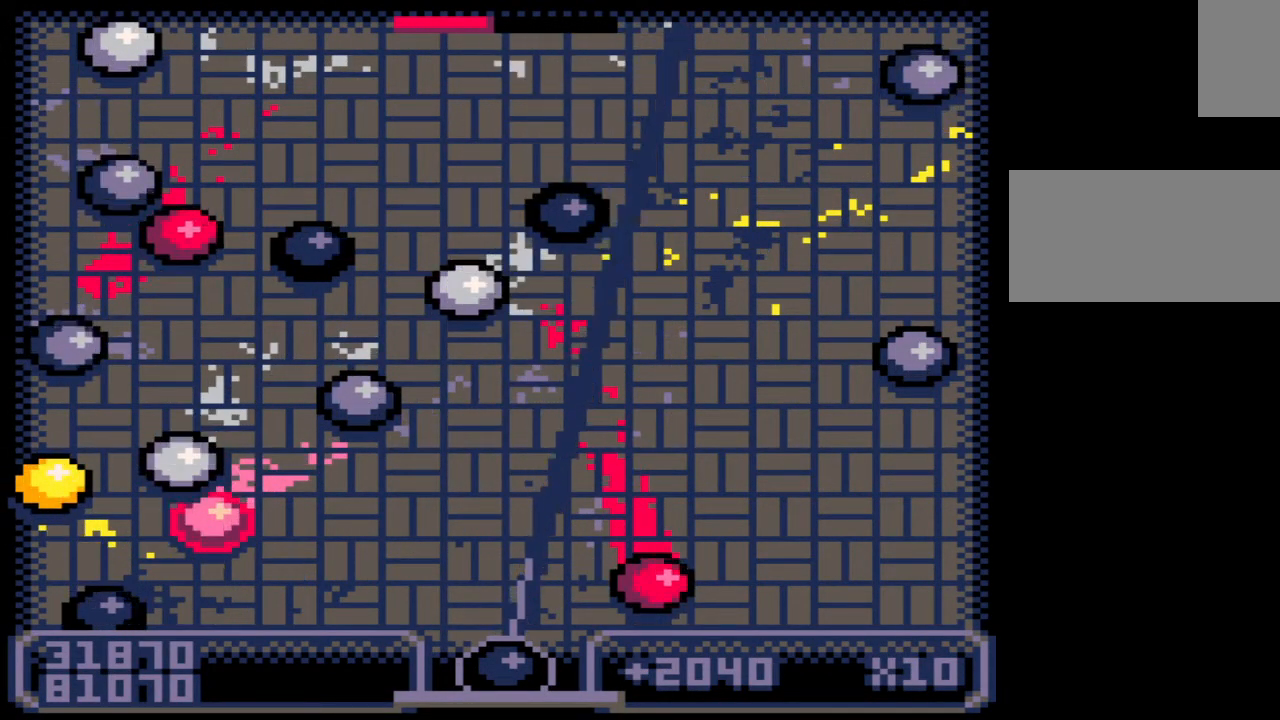
{"keys": [], "mouse": [], "events": [[167, "left", "down"], [217, "left", "up"]]}
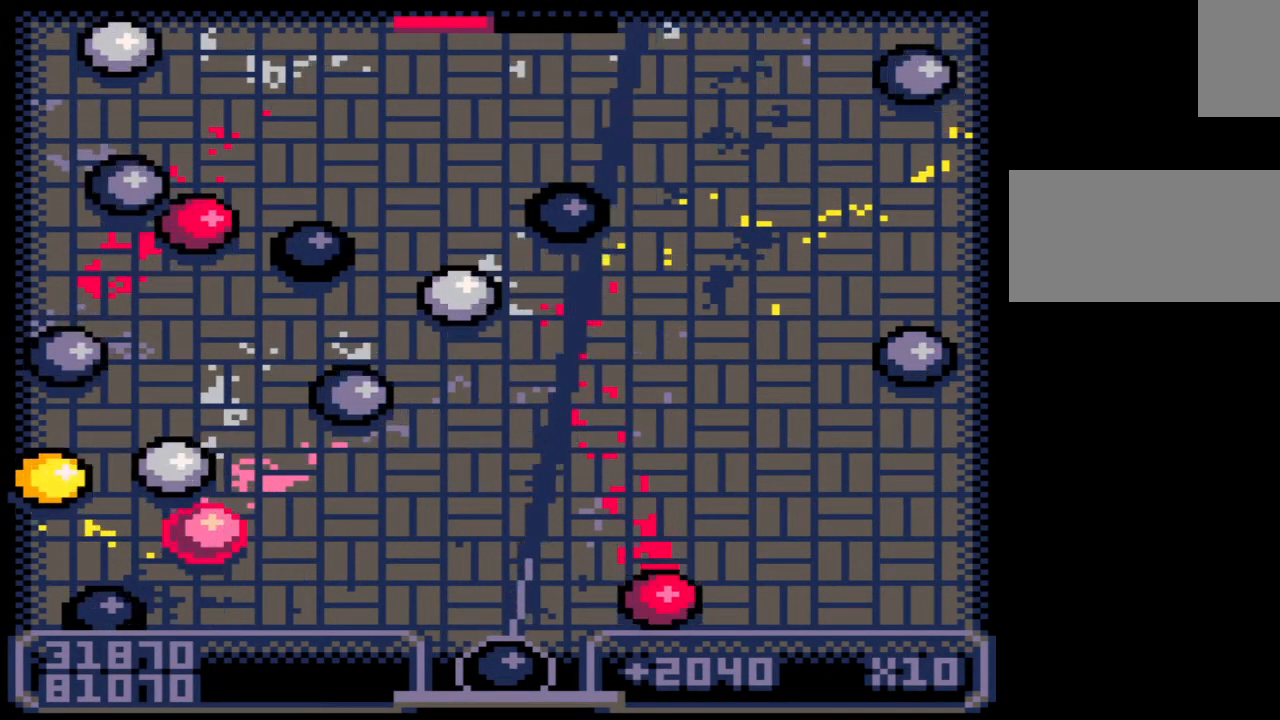
{"keys": [], "mouse": [], "events": [[133, "z", "down"], [233, "z", "up"]]}
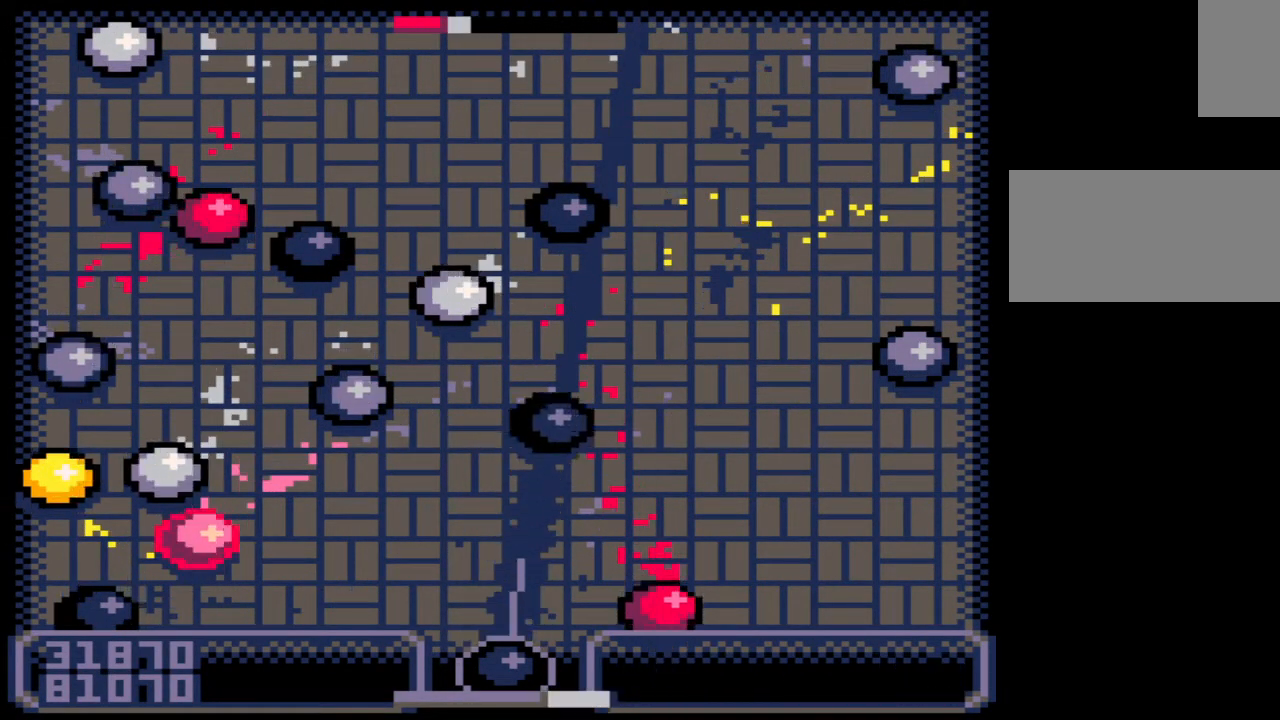
{"keys": ["left"], "mouse": [], "events": [[433, "left", "down"]]}
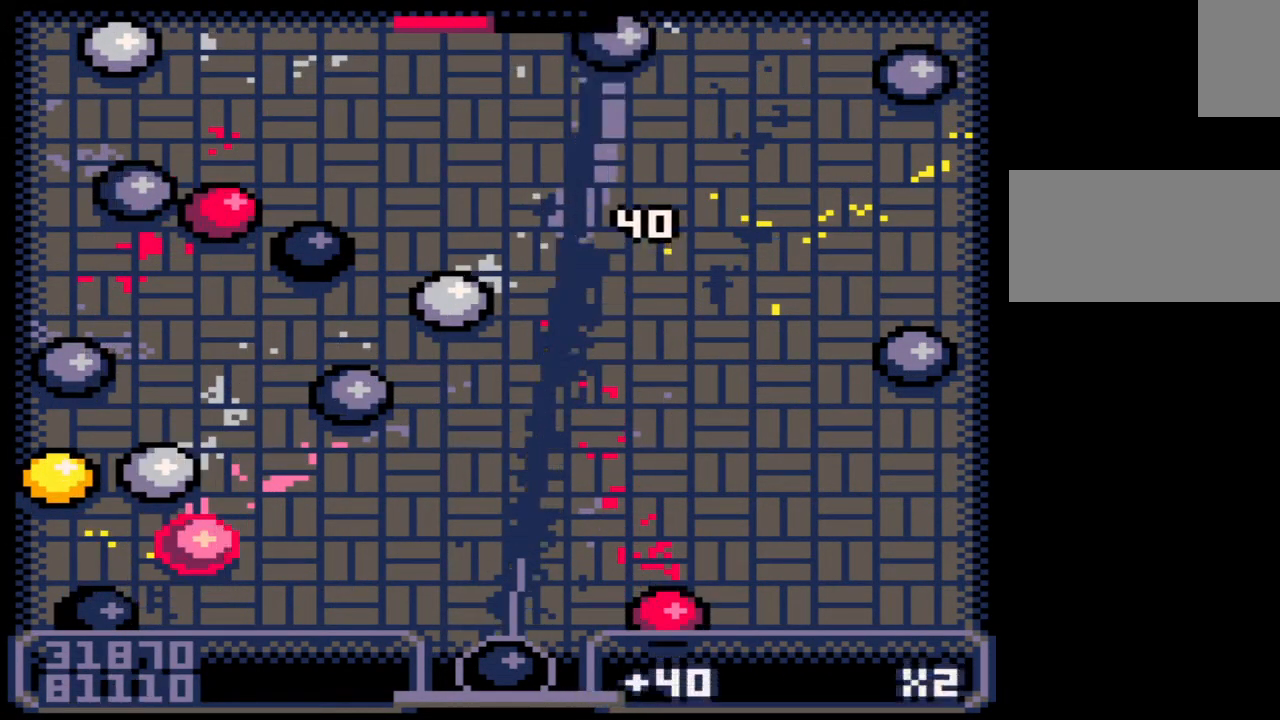
{"keys": [], "mouse": [], "events": [[133, "left", "up"]]}
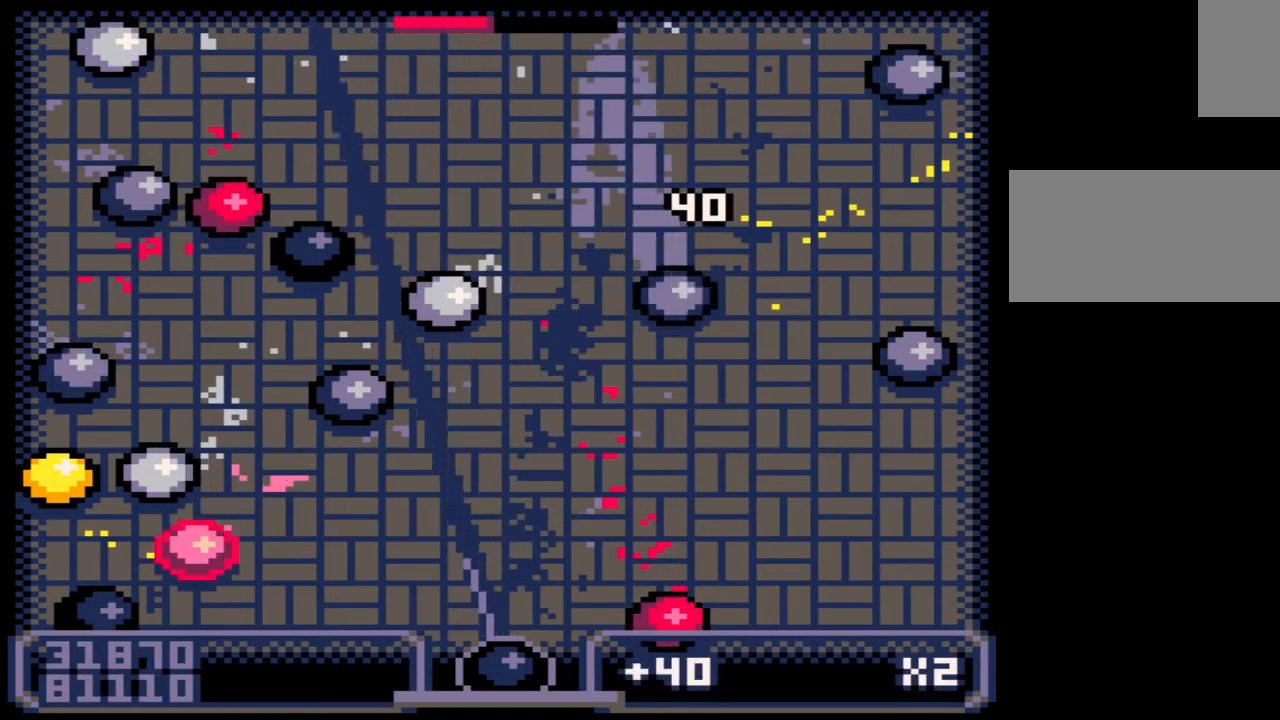
{"keys": [], "mouse": [], "events": [[417, "left", "down"], [450, "left", "up"]]}
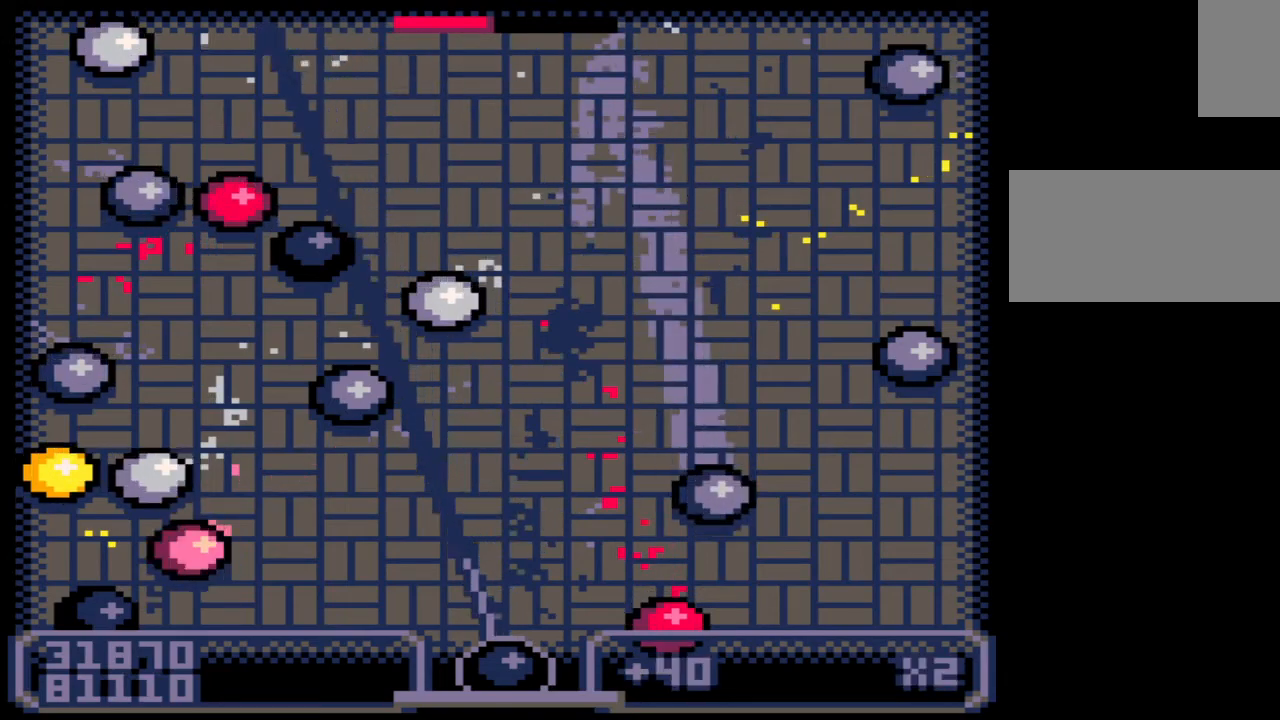
{"keys": [], "mouse": [], "events": []}
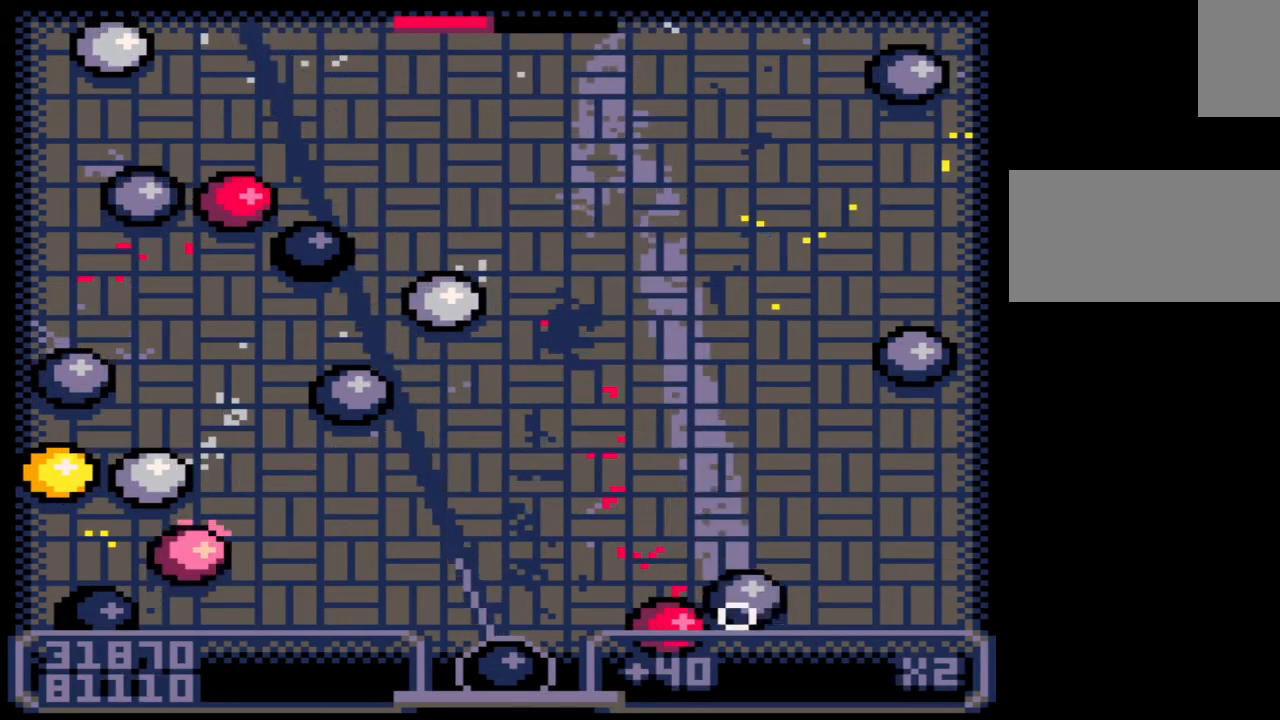
{"keys": [], "mouse": [], "events": [[100, "z", "down"], [167, "z", "up"], [233, "z", "down"], [333, "z", "up"]]}
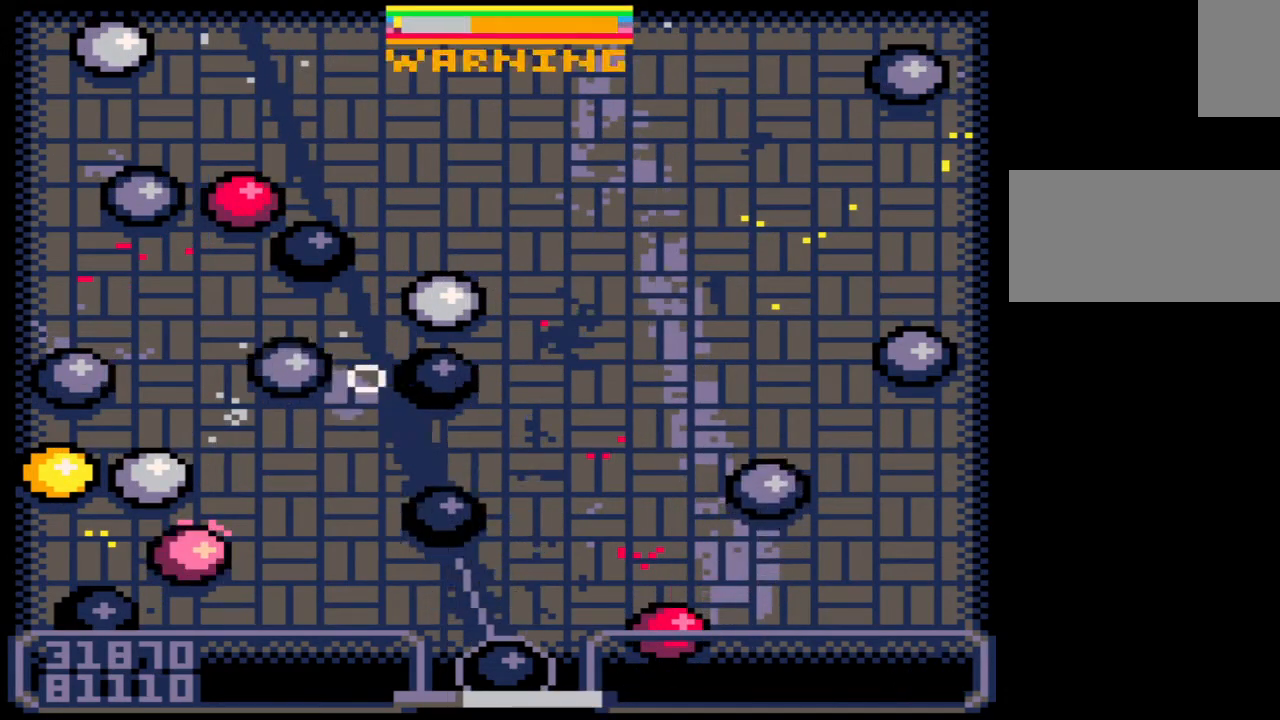
{"keys": [], "mouse": [], "events": []}
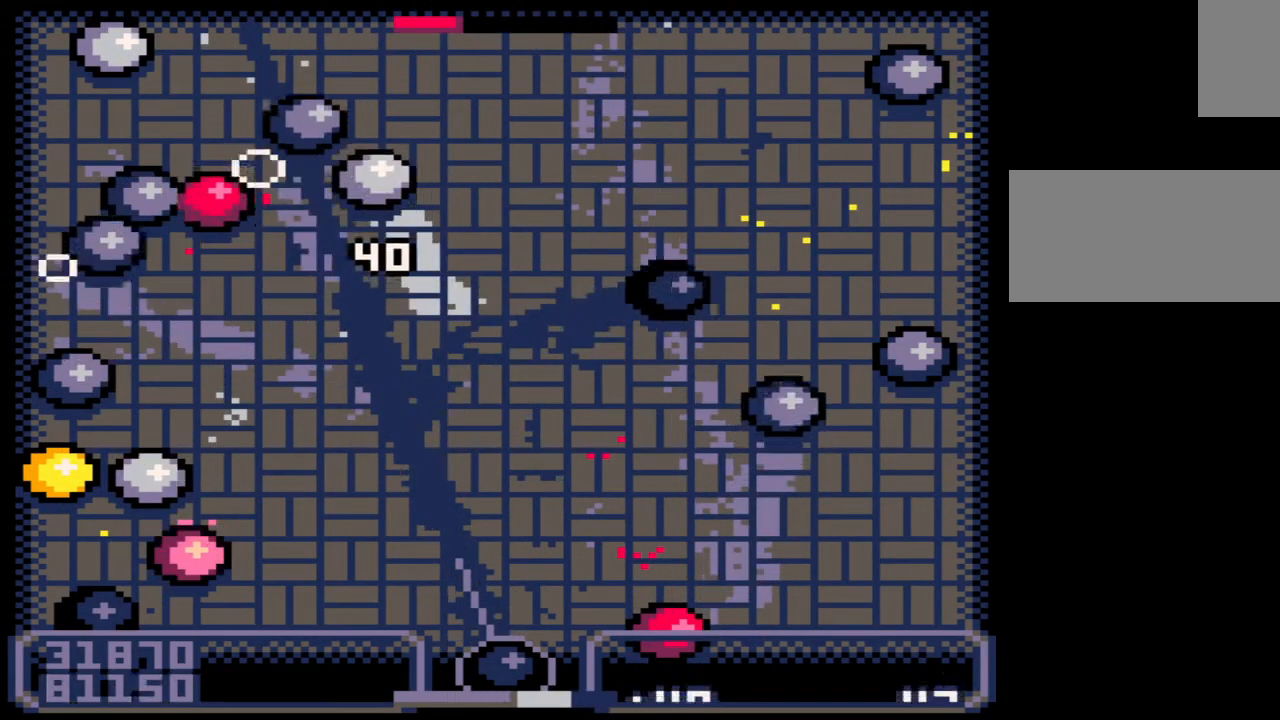
{"keys": [], "mouse": [], "events": []}
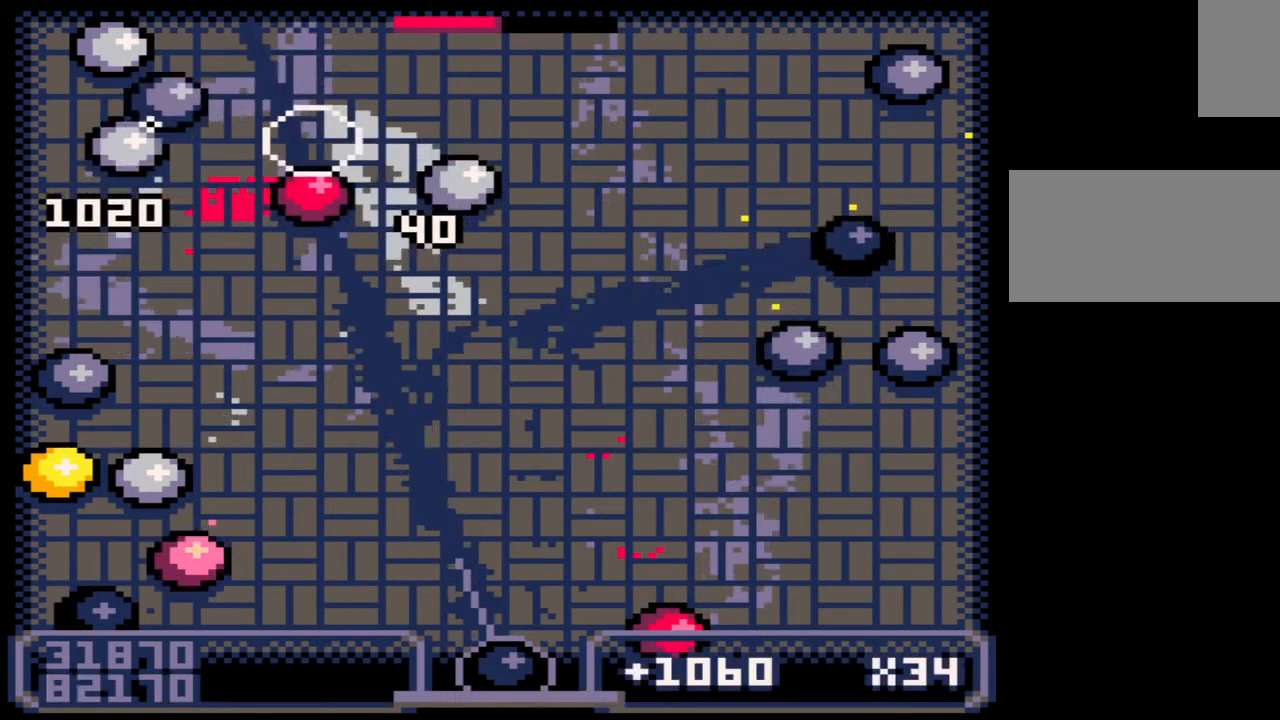
{"keys": [], "mouse": [], "events": []}
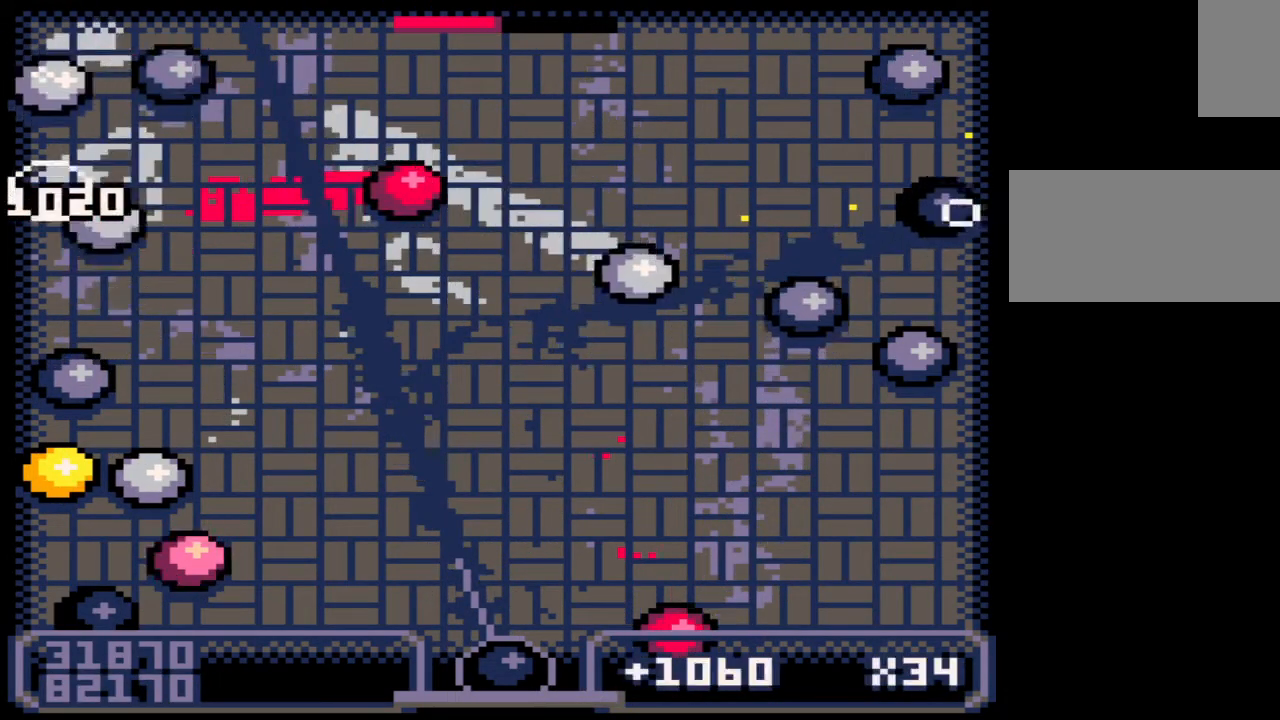
{"keys": ["right"], "mouse": [], "events": [[483, "right", "down"]]}
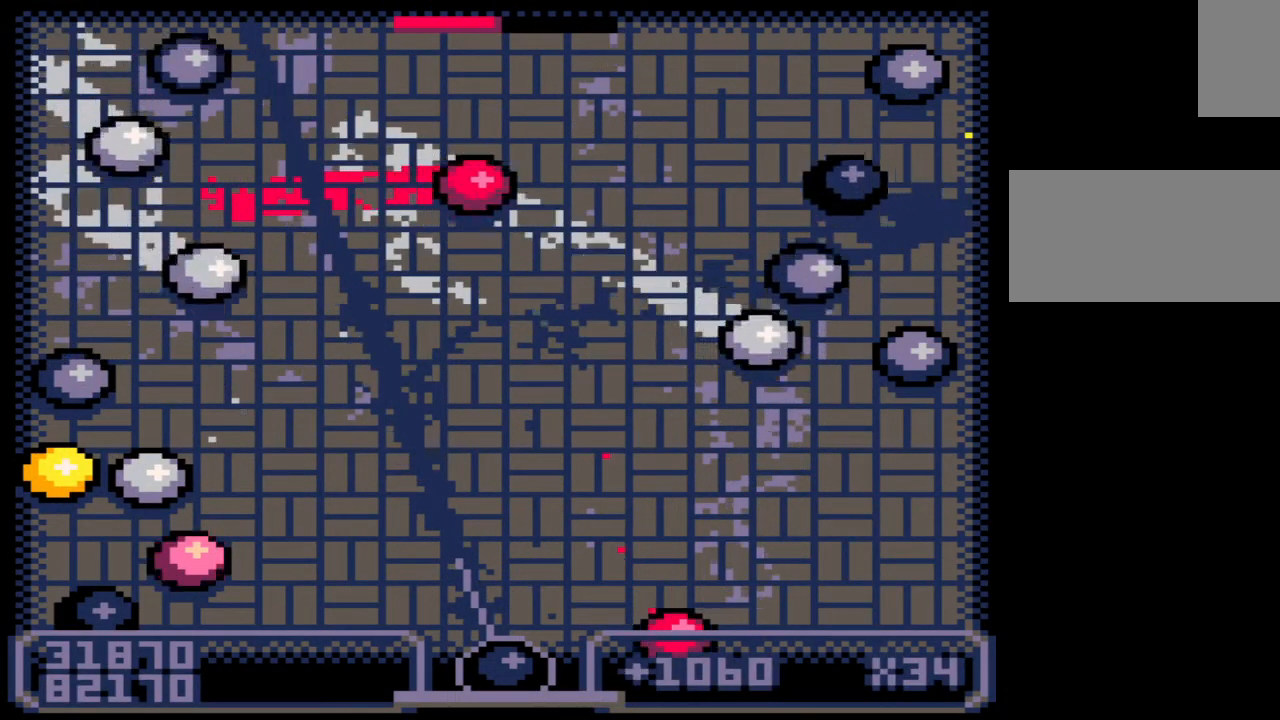
{"keys": [], "mouse": [], "events": [[150, "right", "up"]]}